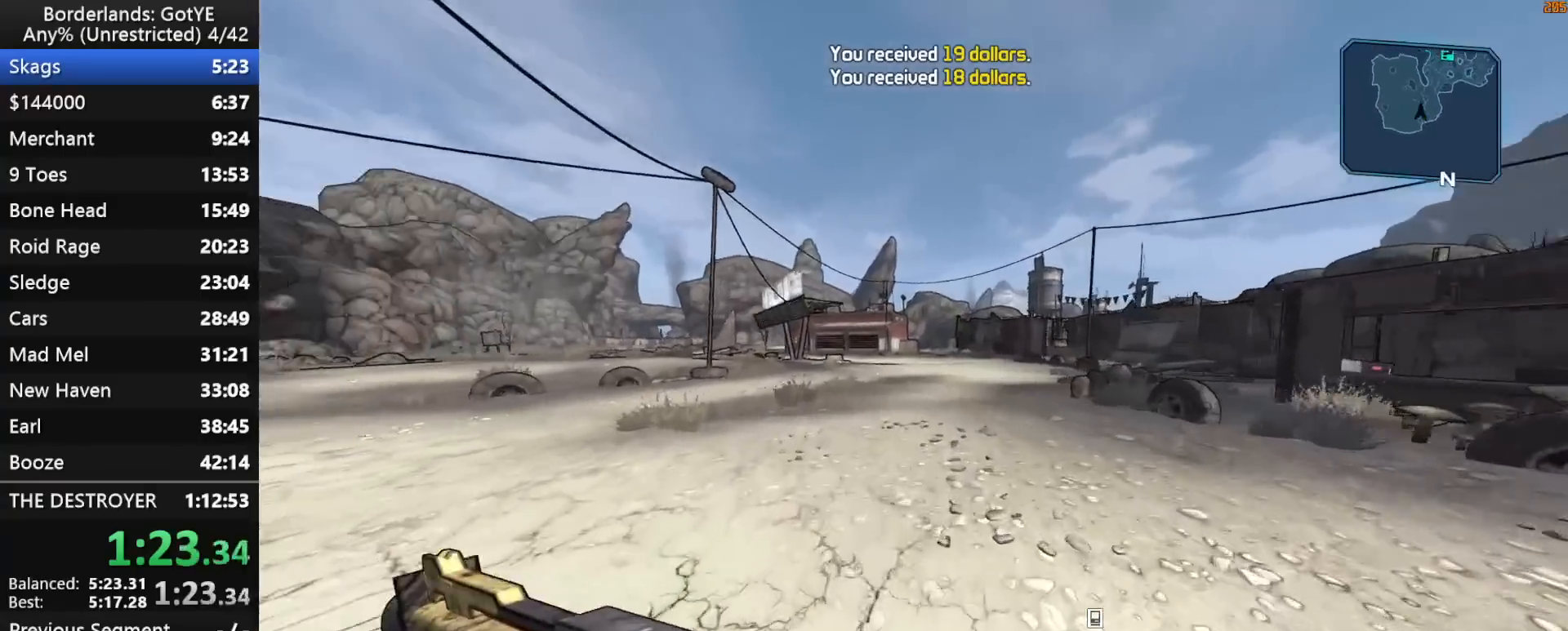
Gameplay with keyboard and mouse; each line is a JSON object with the keys held at the frame after it. "events" lists presses ("down") and releases ("up") of "1", "2", "3", "4", "a", "b", "c", "ctrl", "d", "down", "e", "escape", "f", "g", "left", "q", "r", "right", "s", "shift", "space", "t", "up", "v", "w", "x", "y" and "z" between this image and that frame as [ms after this image, input, new state], when the widget could be followed in between. No other keys are recorded. "mouse_move" is the direction in which the mouse moves at that frame (one of eight, or "still"), when it could be read. Mouse buttons are not recorded.
{"keys": ["w"], "mouse_move": "still", "events": [[500, "shift", "up"]]}
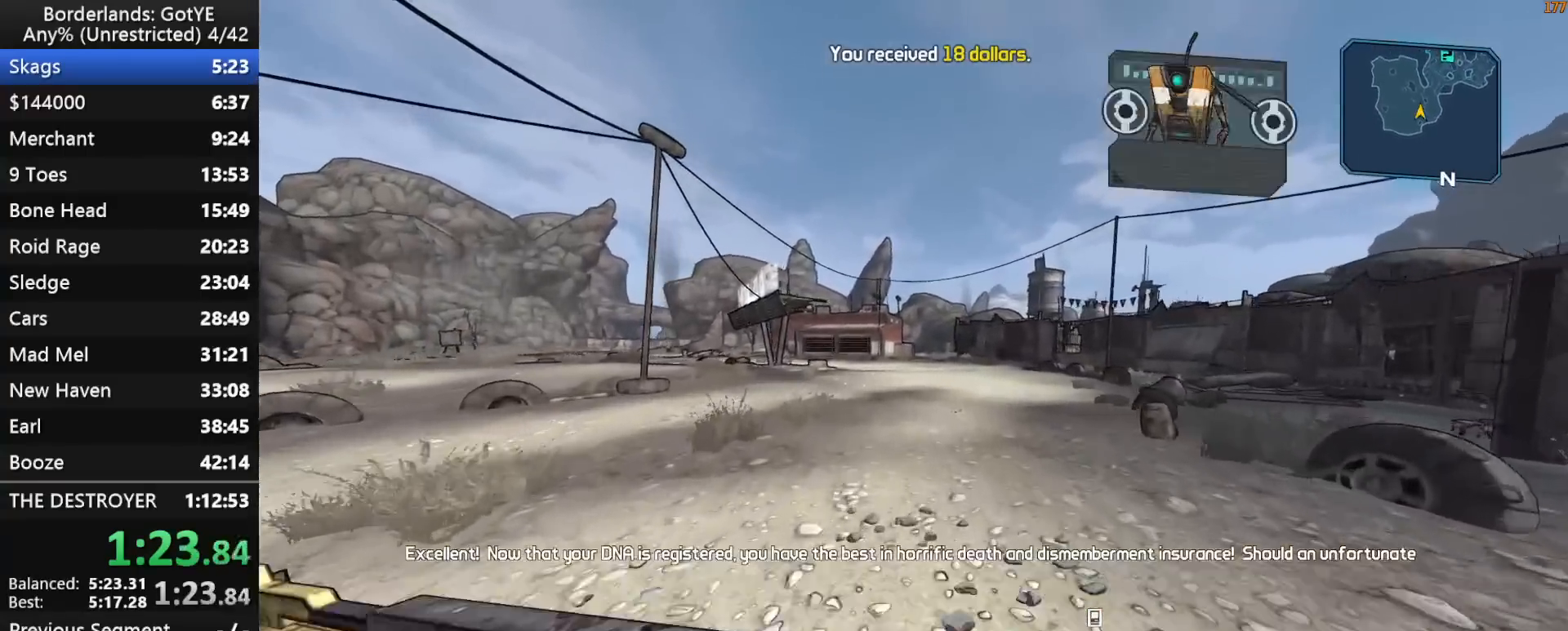
{"keys": ["w"], "mouse_move": "still", "events": []}
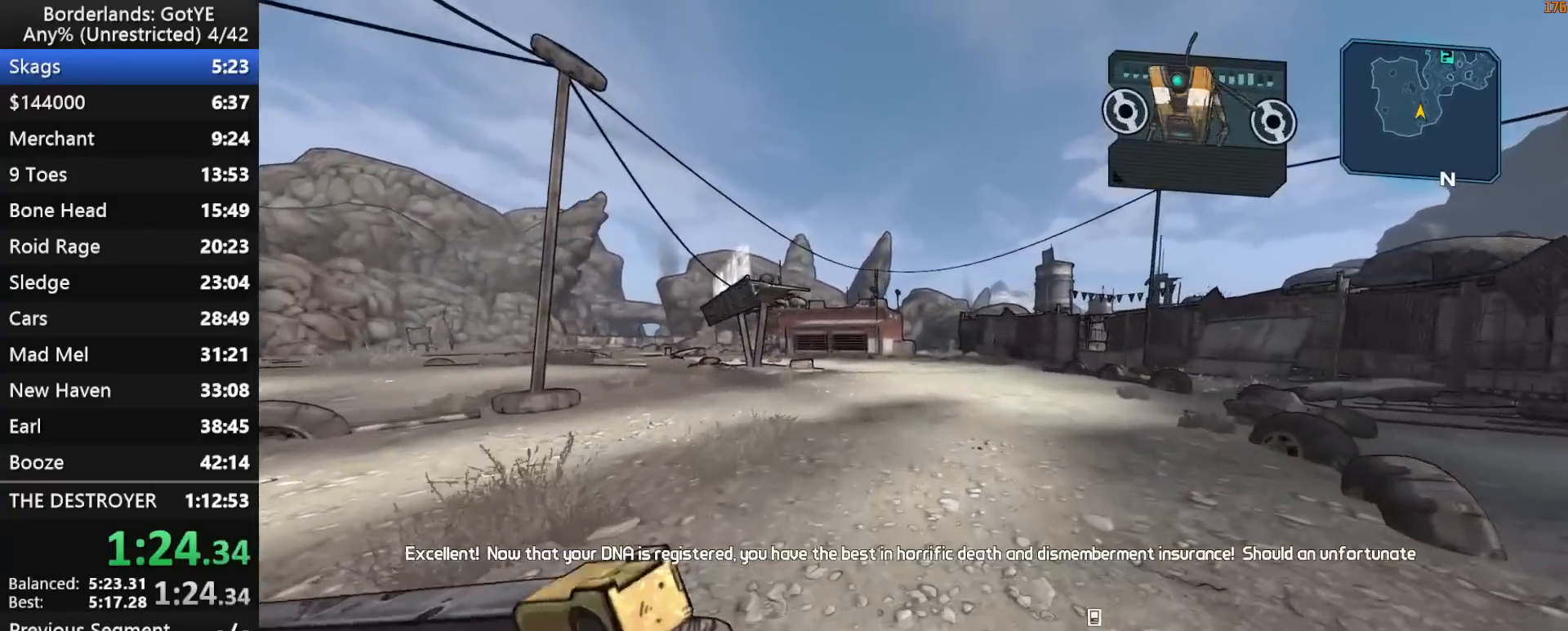
{"keys": ["w"], "mouse_move": "still", "events": []}
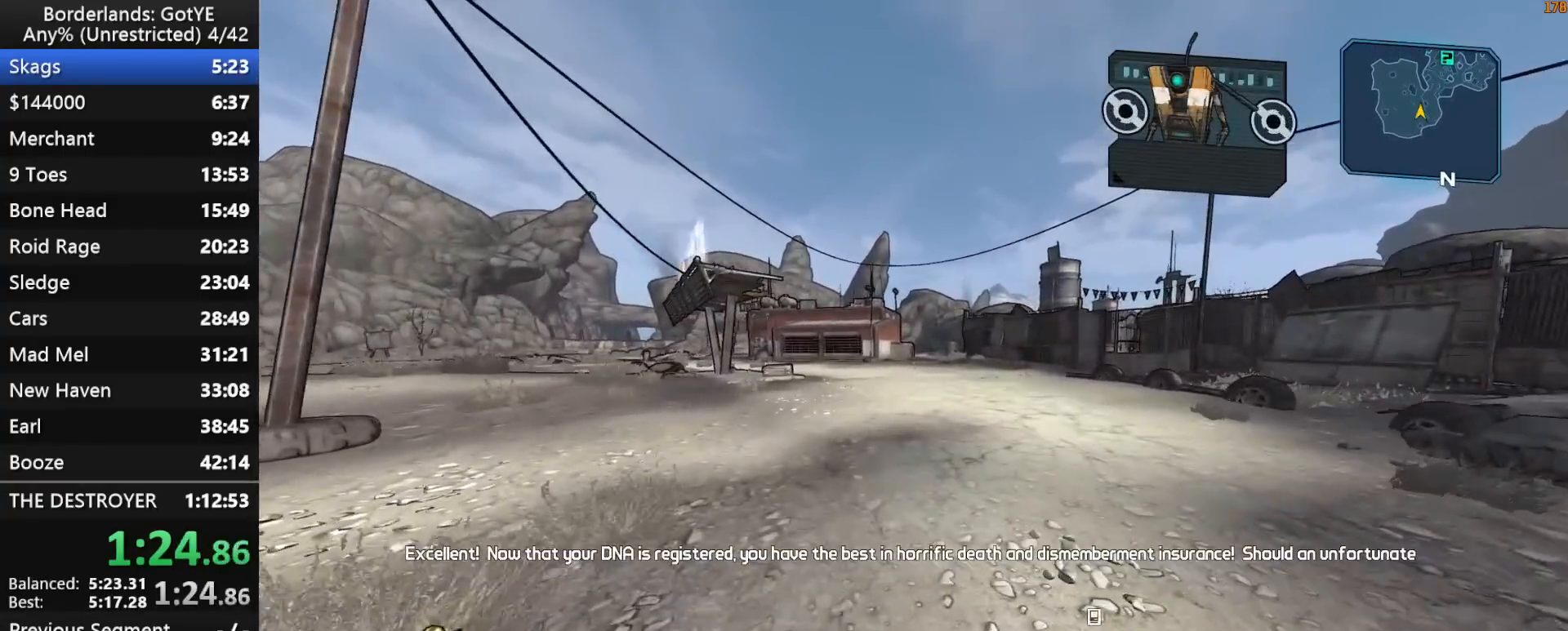
{"keys": ["w"], "mouse_move": "still", "events": []}
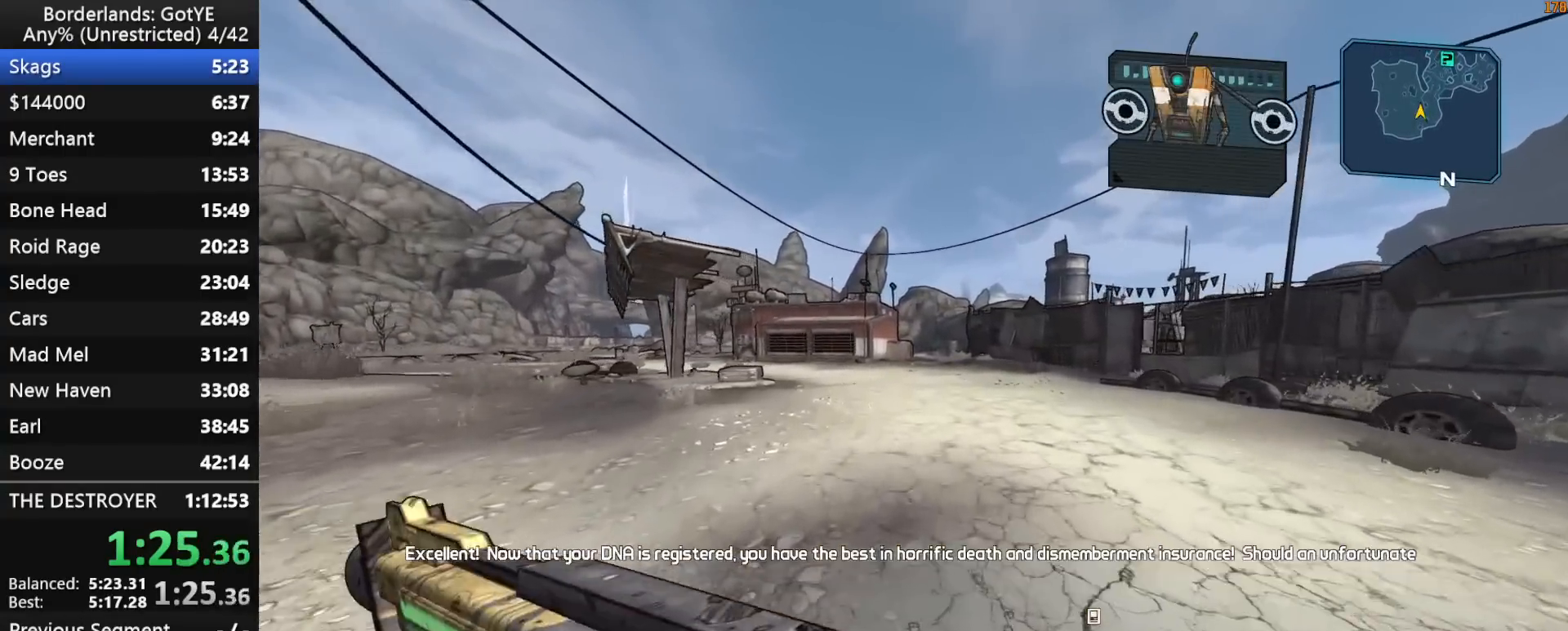
{"keys": ["w"], "mouse_move": "still", "events": []}
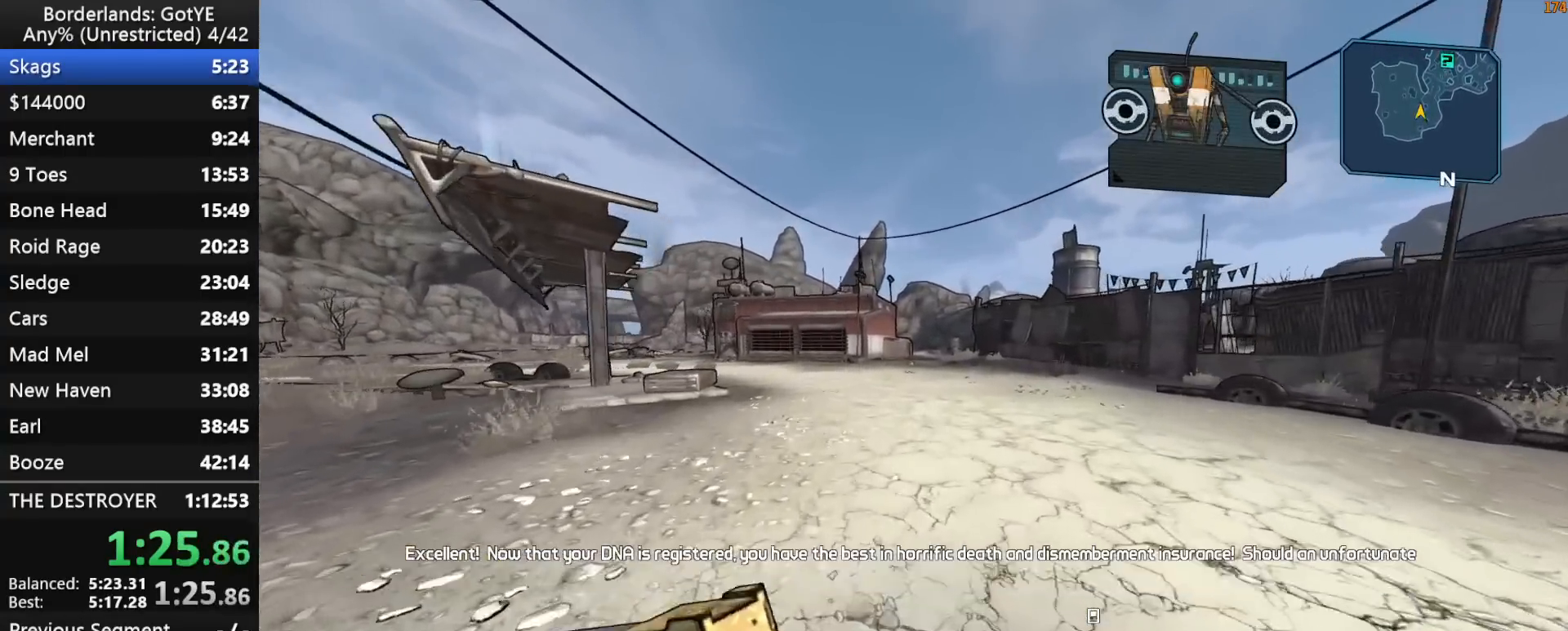
{"keys": ["w"], "mouse_move": "still", "events": []}
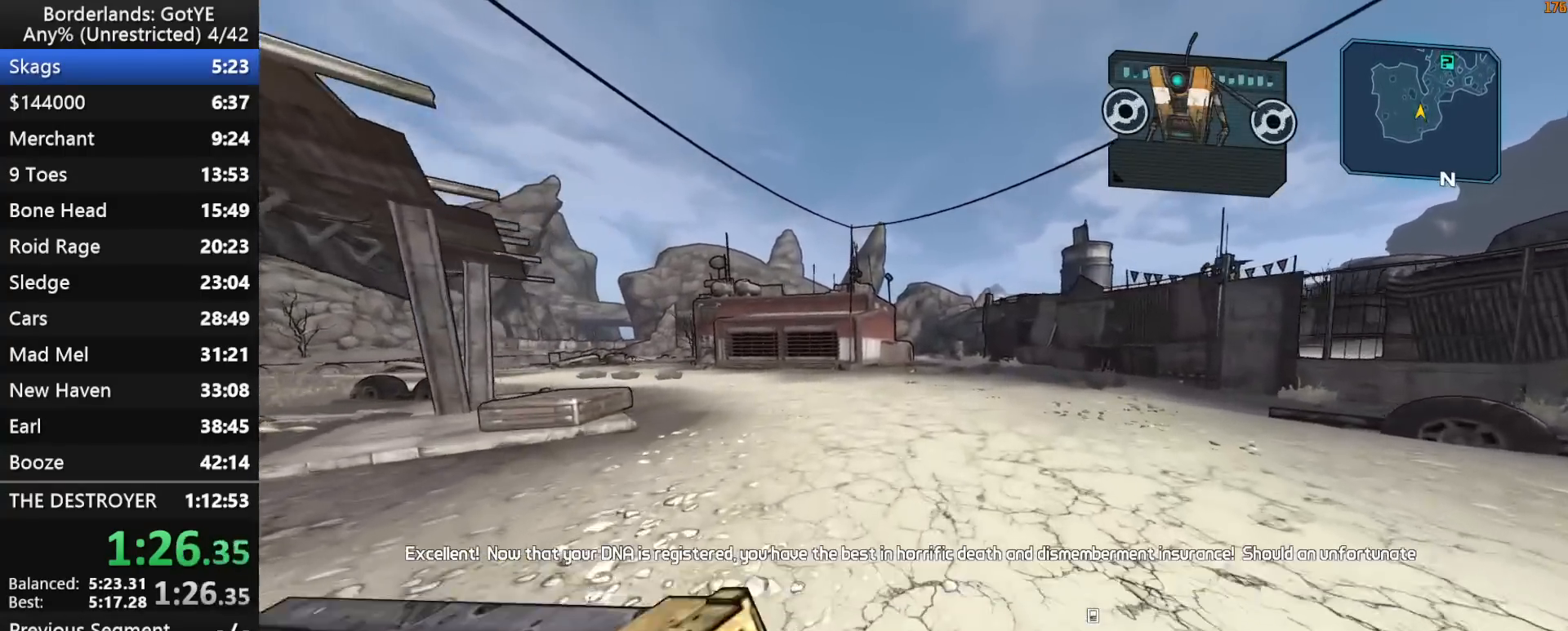
{"keys": ["w"], "mouse_move": "still", "events": []}
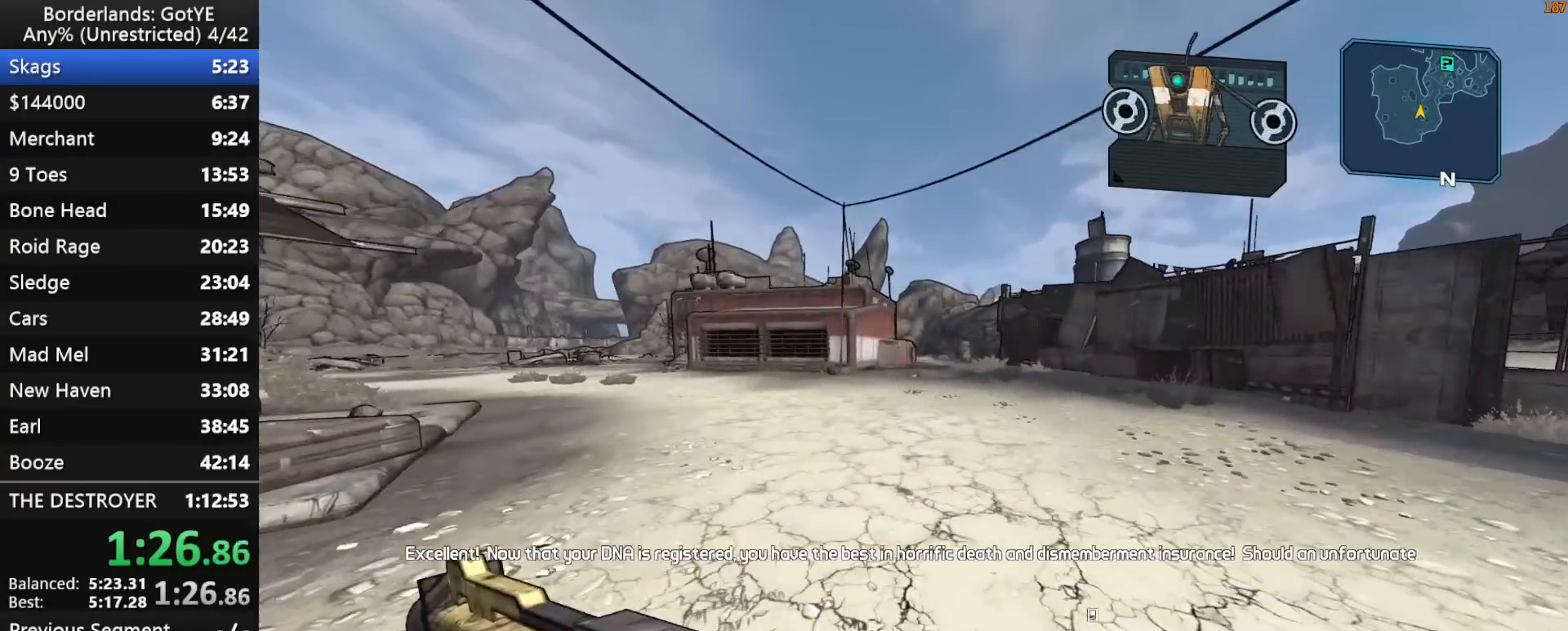
{"keys": ["w"], "mouse_move": "still", "events": []}
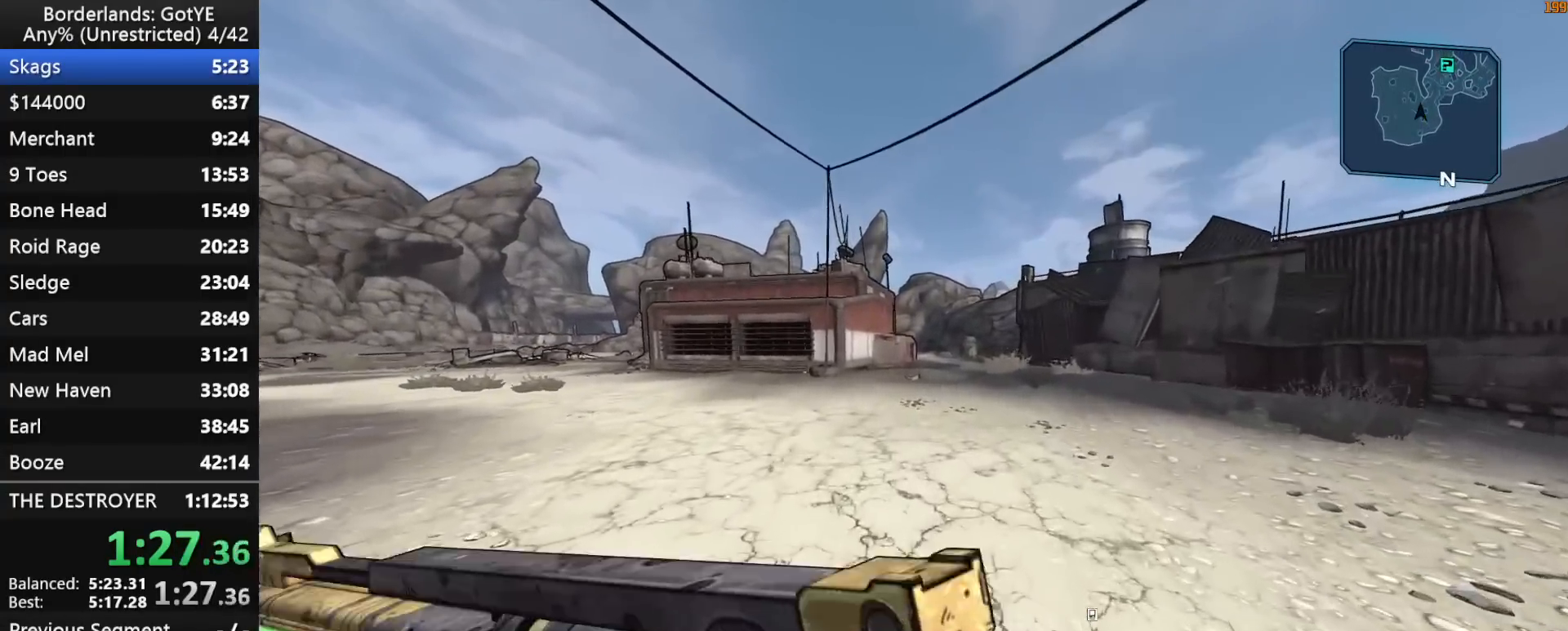
{"keys": ["w"], "mouse_move": "still", "events": []}
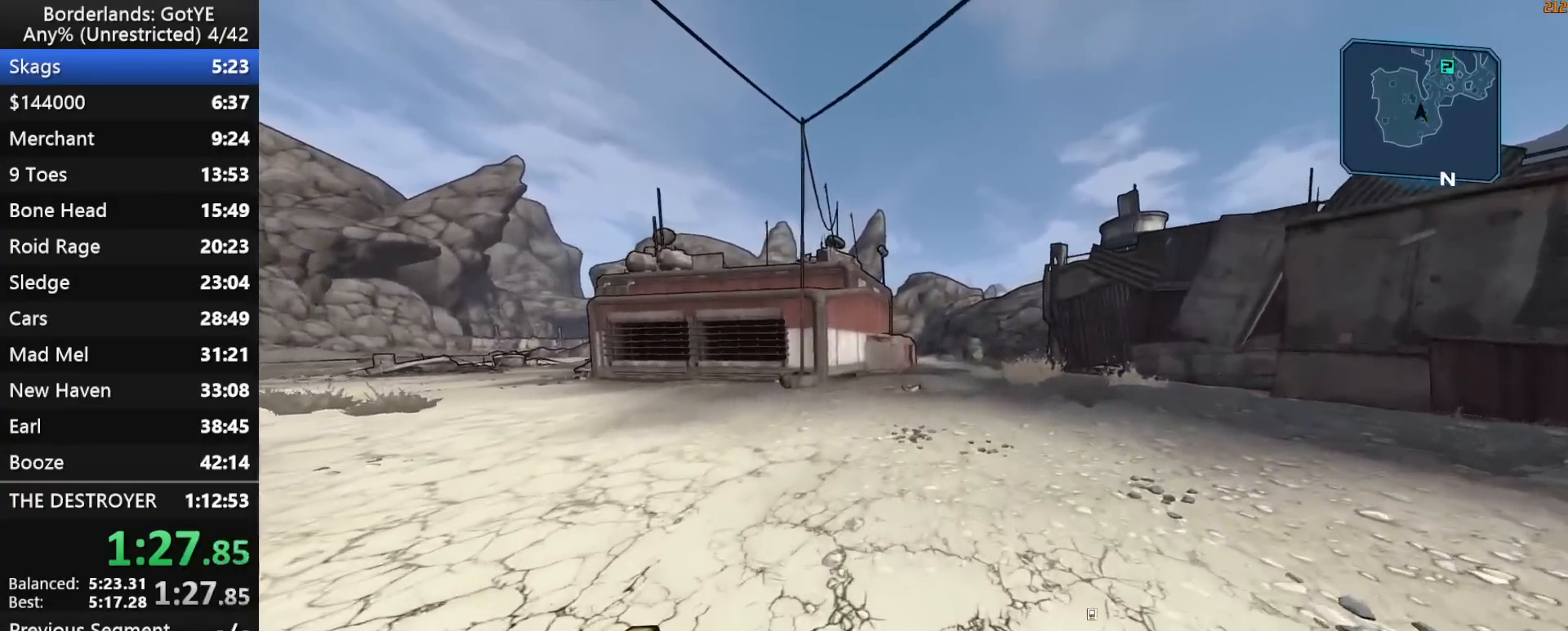
{"keys": ["w"], "mouse_move": "still", "events": []}
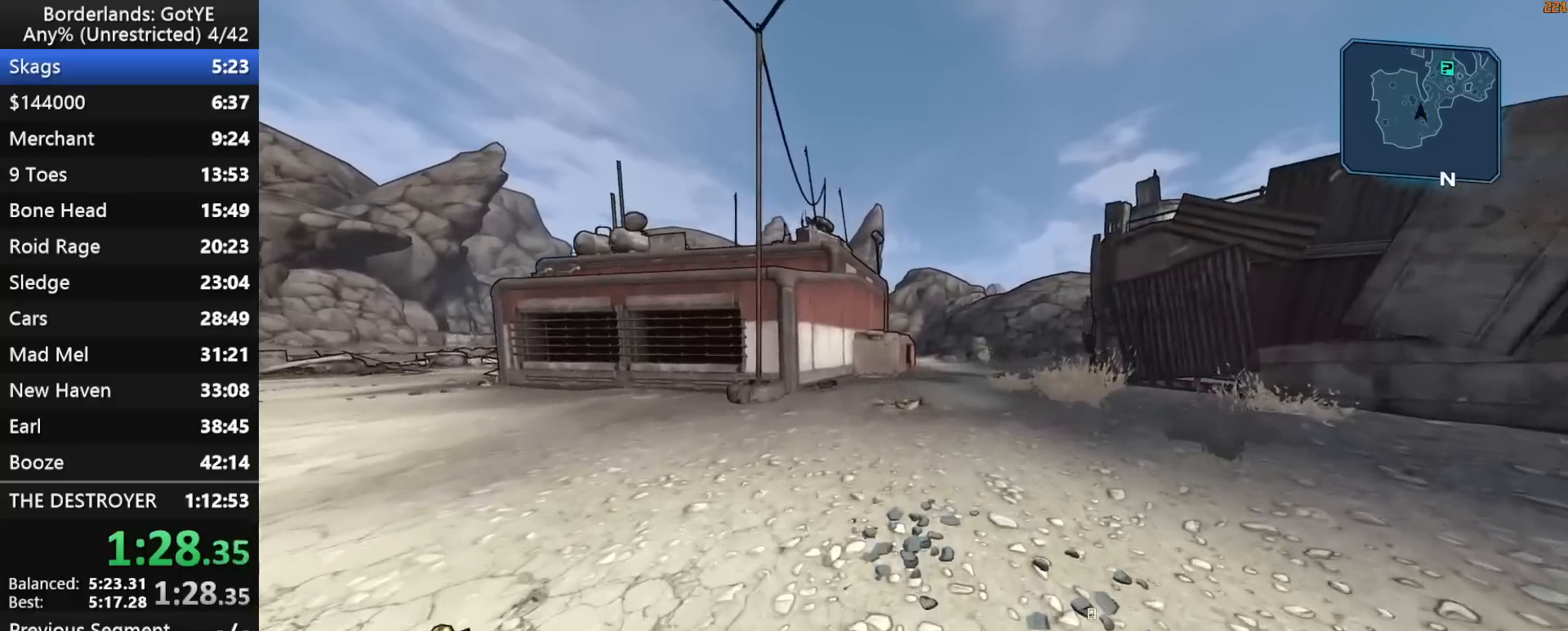
{"keys": ["w"], "mouse_move": "still", "events": []}
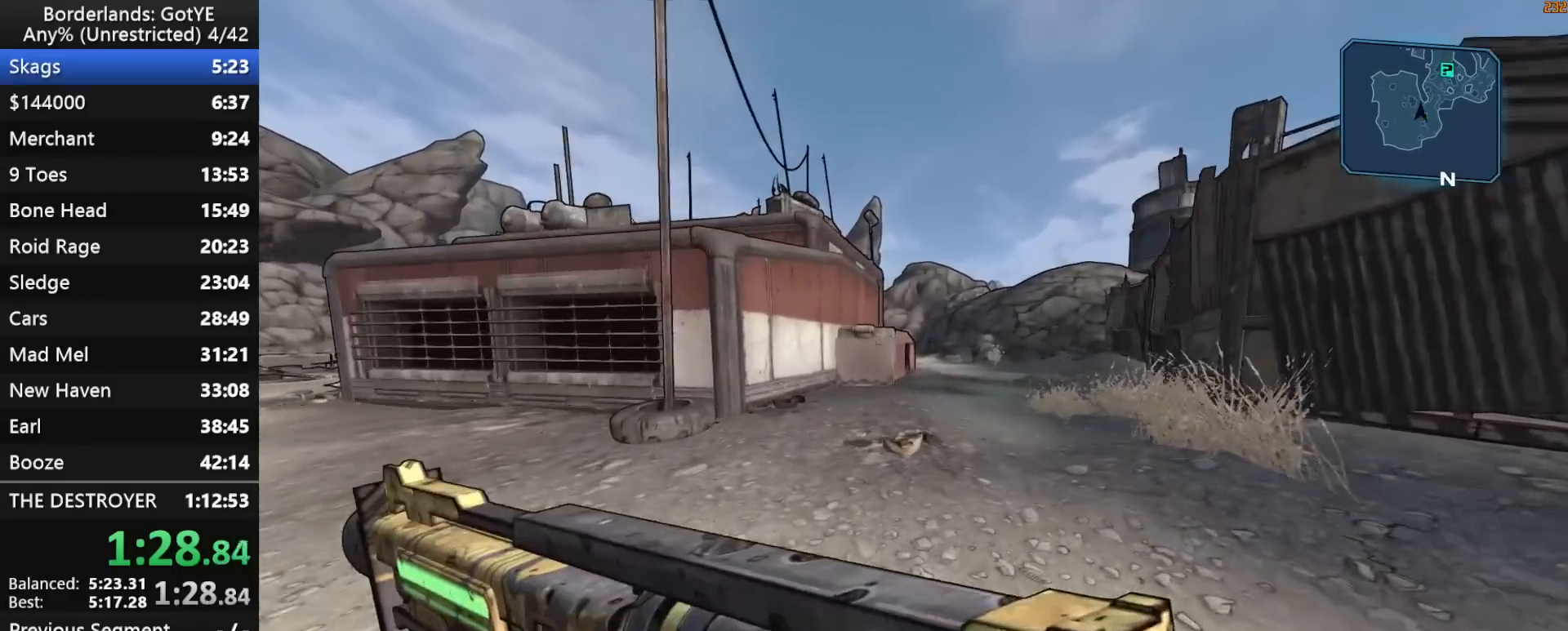
{"keys": ["w"], "mouse_move": "still", "events": []}
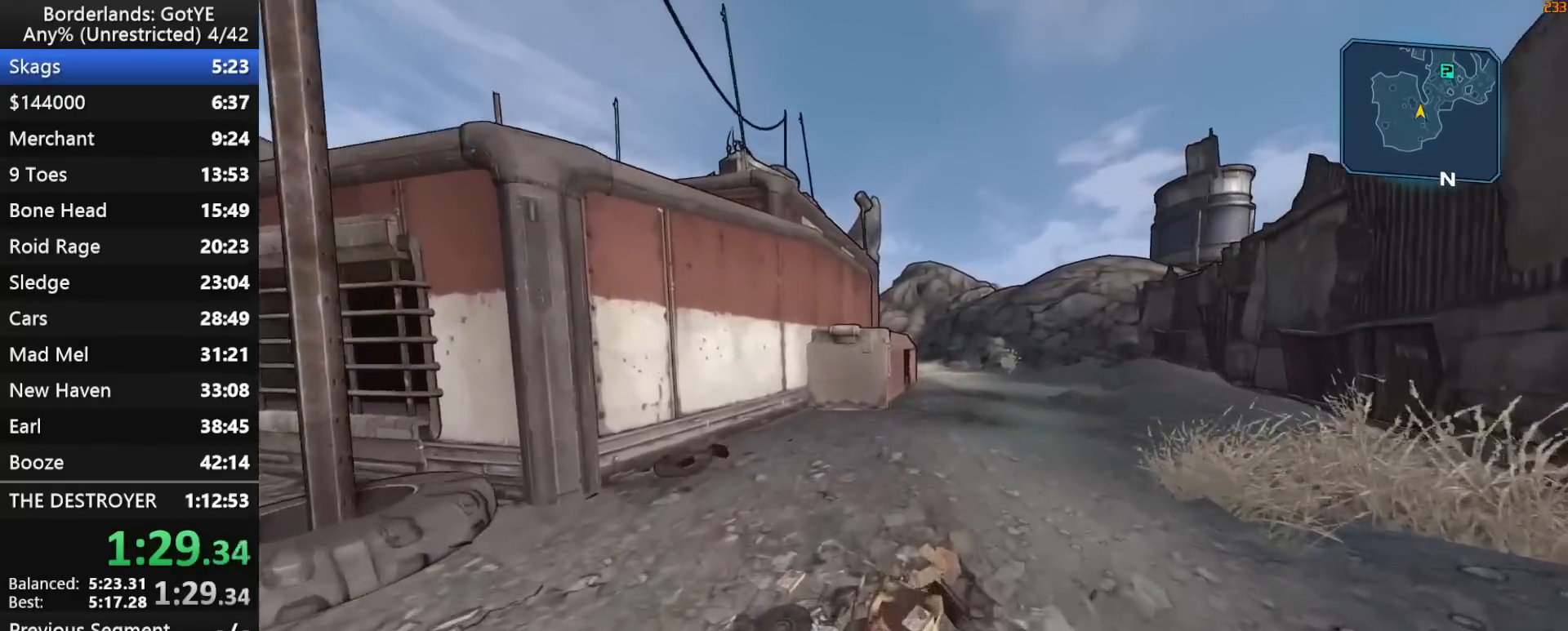
{"keys": ["w"], "mouse_move": "still", "events": []}
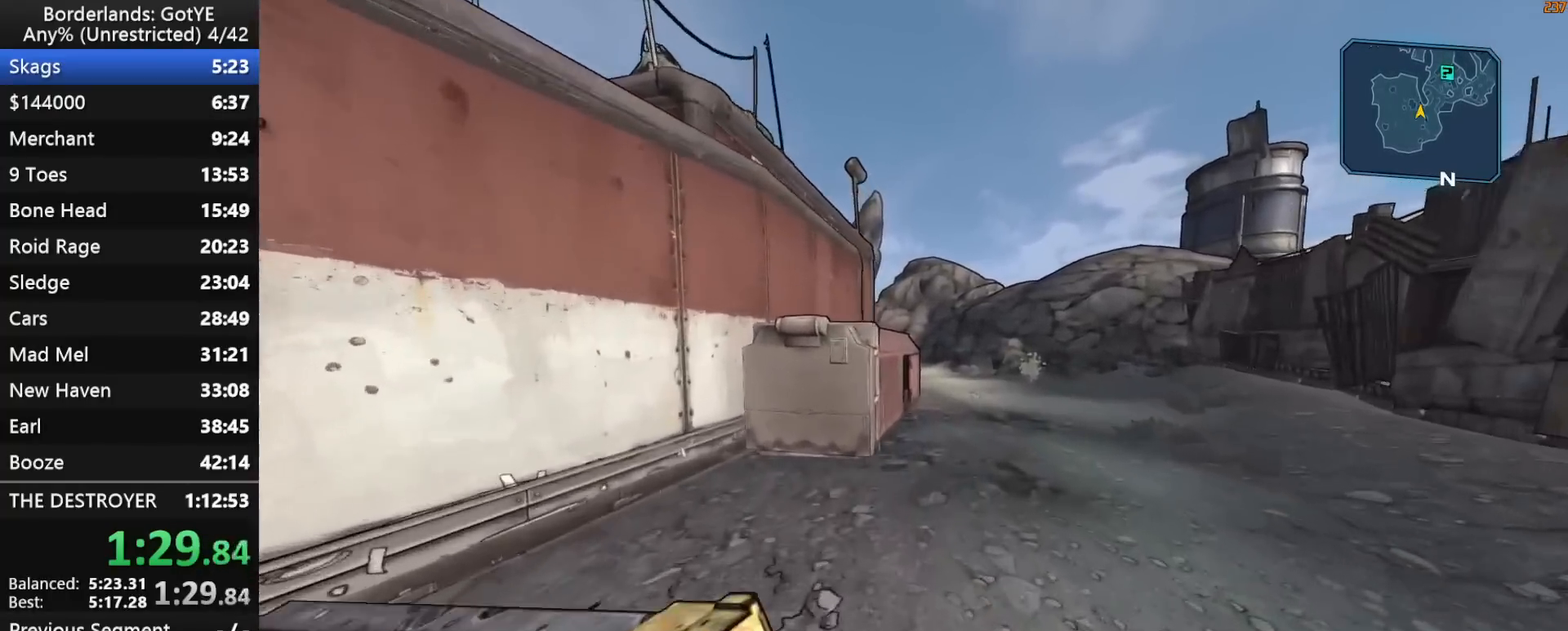
{"keys": ["w"], "mouse_move": "still", "events": [[183, "d", "down"], [383, "d", "up"]]}
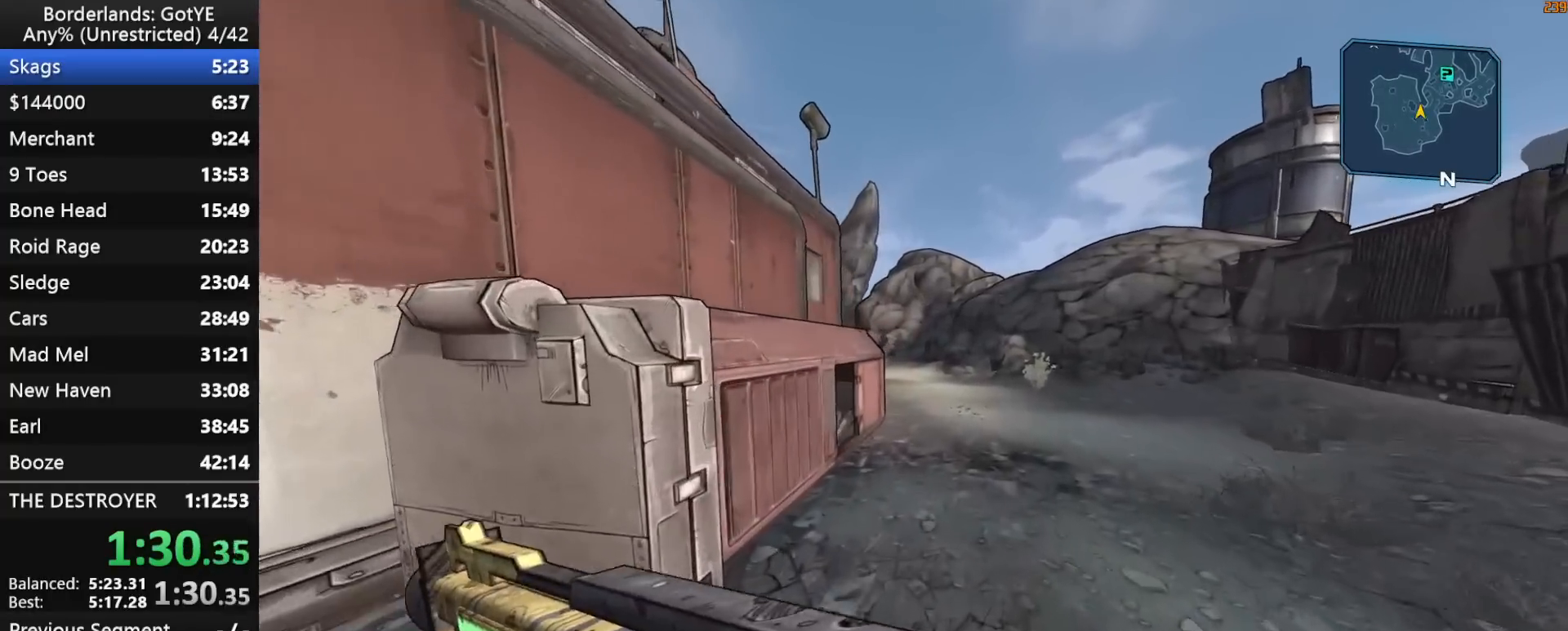
{"keys": ["d", "w"], "mouse_move": "still", "events": [[433, "d", "down"]]}
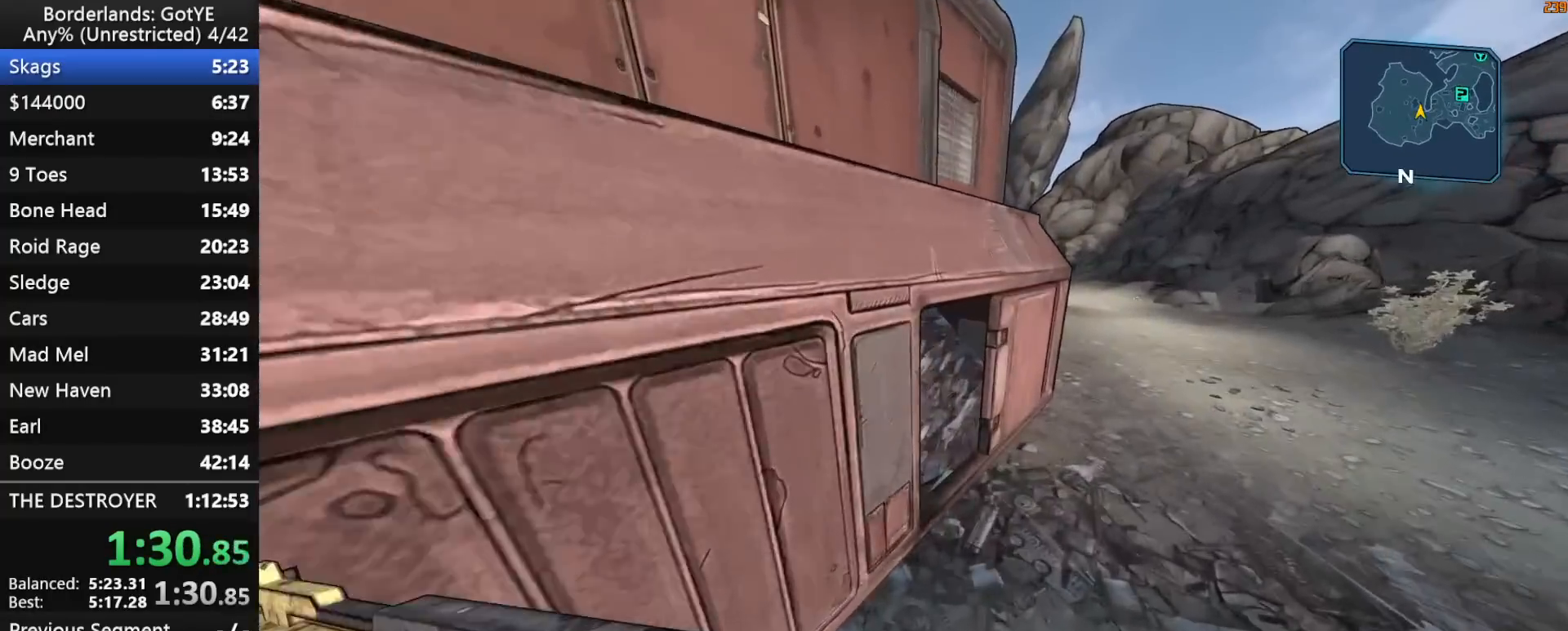
{"keys": ["e"], "mouse_move": "down", "events": [[83, "w", "up"], [117, "e", "down"], [217, "e", "up"], [317, "e", "down"], [400, "d", "up"], [400, "e", "up"], [450, "d", "down"], [500, "d", "up"], [500, "e", "down"]]}
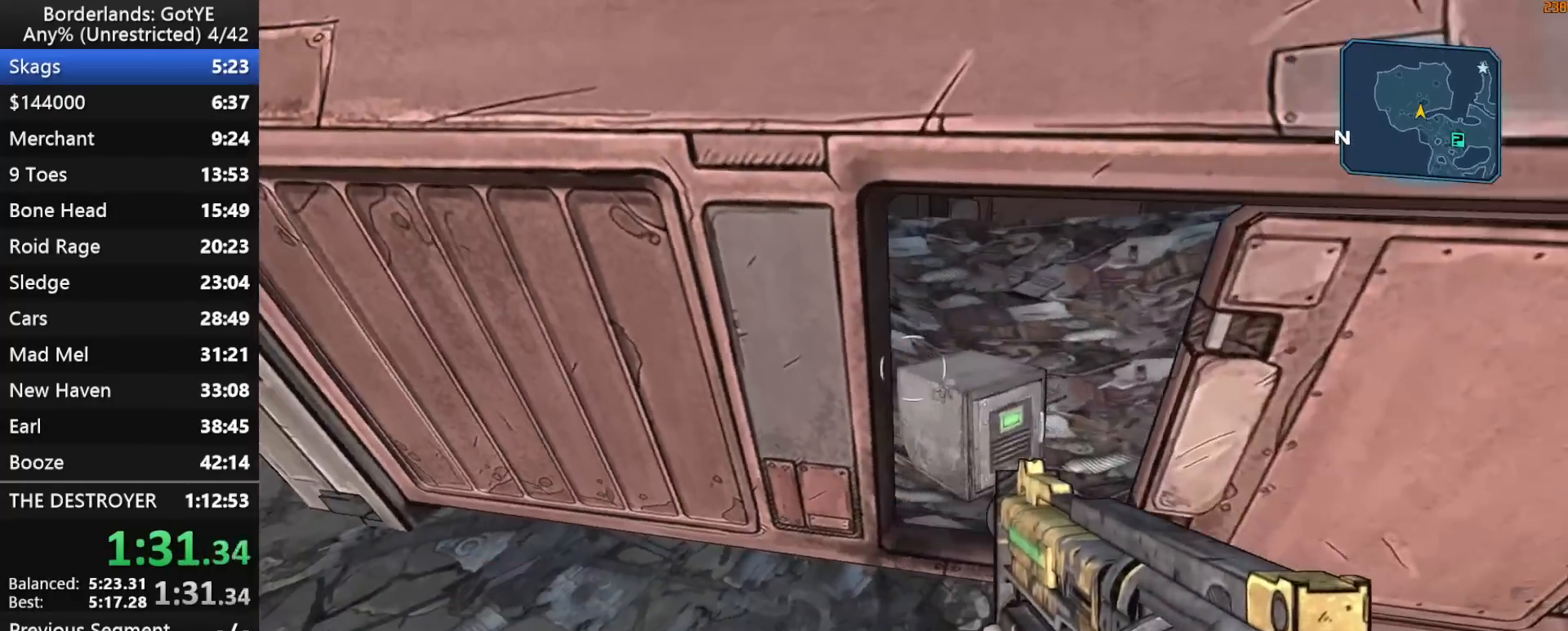
{"keys": [], "mouse_move": "still", "events": [[50, "e", "up"], [100, "e", "down"], [183, "e", "up"], [233, "e", "down"], [333, "e", "up"], [383, "e", "down"], [467, "e", "up"]]}
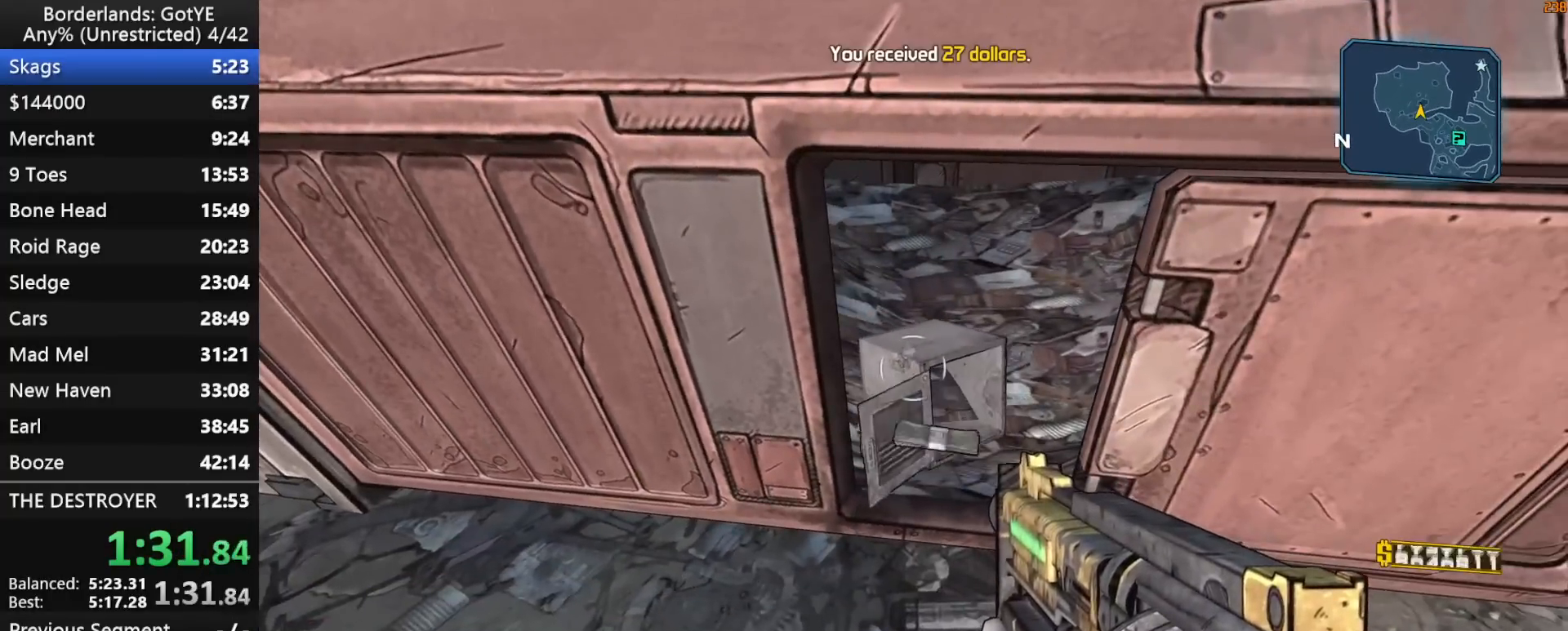
{"keys": ["w"], "mouse_move": "still", "events": [[17, "e", "down"], [67, "e", "up"], [117, "d", "down"], [200, "w", "down"], [300, "d", "up"]]}
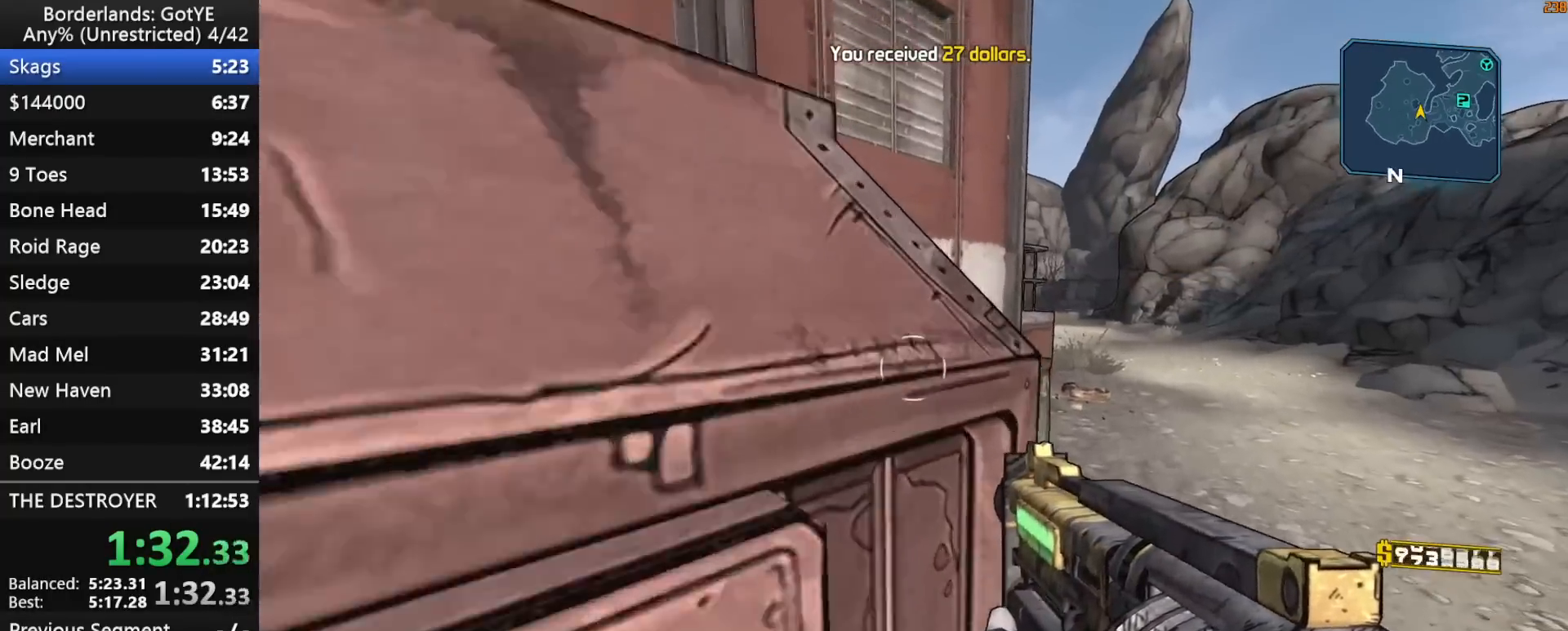
{"keys": [], "mouse_move": "still", "events": [[83, "e", "down"], [133, "e", "up"], [267, "e", "down"], [317, "e", "up"], [317, "w", "up"], [400, "e", "down"], [450, "e", "up"]]}
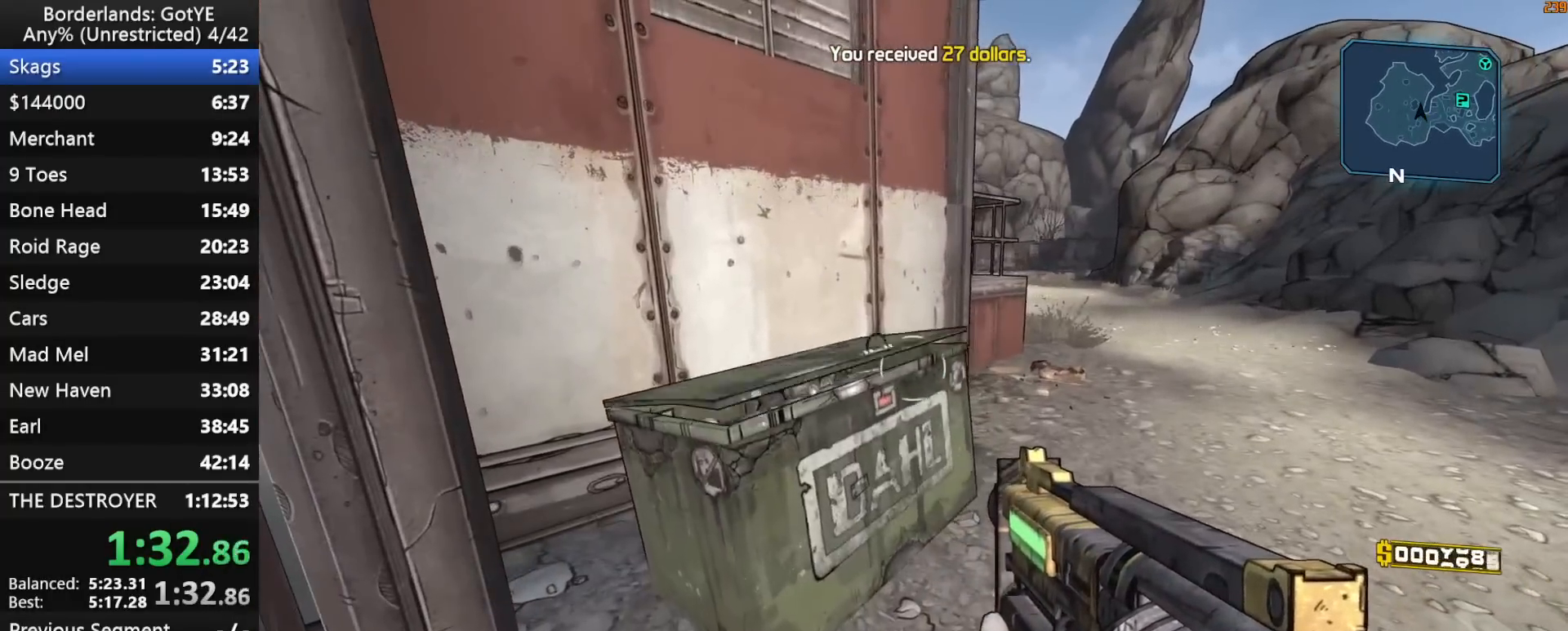
{"keys": ["e", "s"], "mouse_move": "left", "events": [[50, "e", "down"], [100, "e", "up"], [283, "s", "down"], [417, "e", "down"]]}
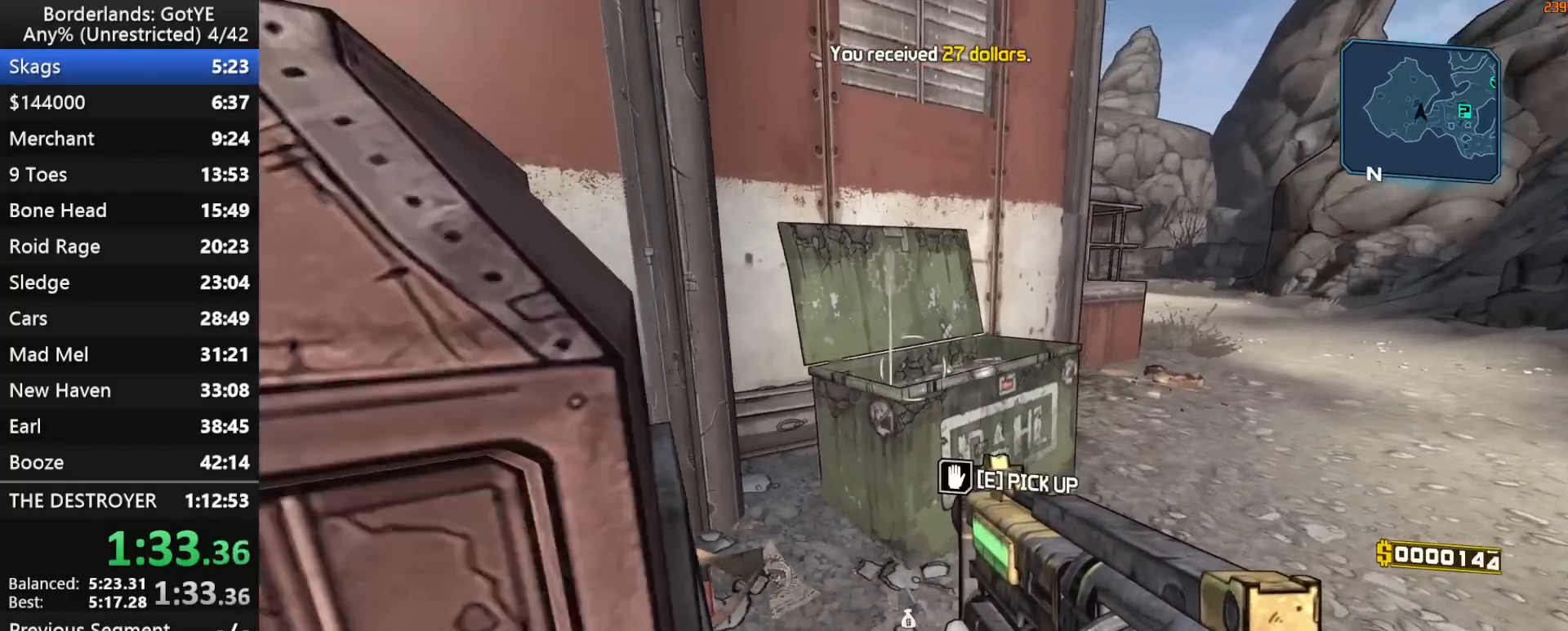
{"keys": ["shift", "w"], "mouse_move": "up", "events": [[17, "e", "up"], [117, "e", "down"], [150, "a", "down"], [200, "e", "up"], [200, "s", "up"], [350, "w", "down"], [383, "shift", "down"], [433, "a", "up"]]}
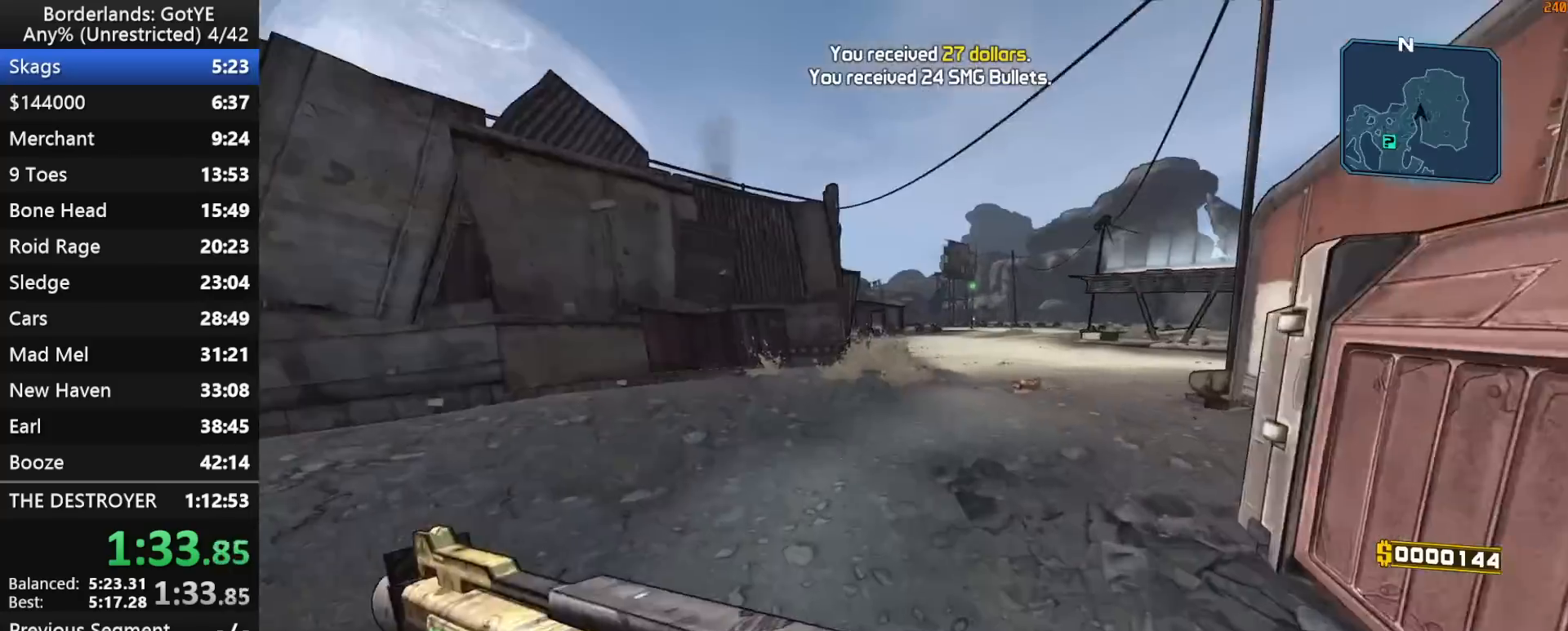
{"keys": ["q", "w"], "mouse_move": "left", "events": [[367, "shift", "up"], [450, "q", "down"]]}
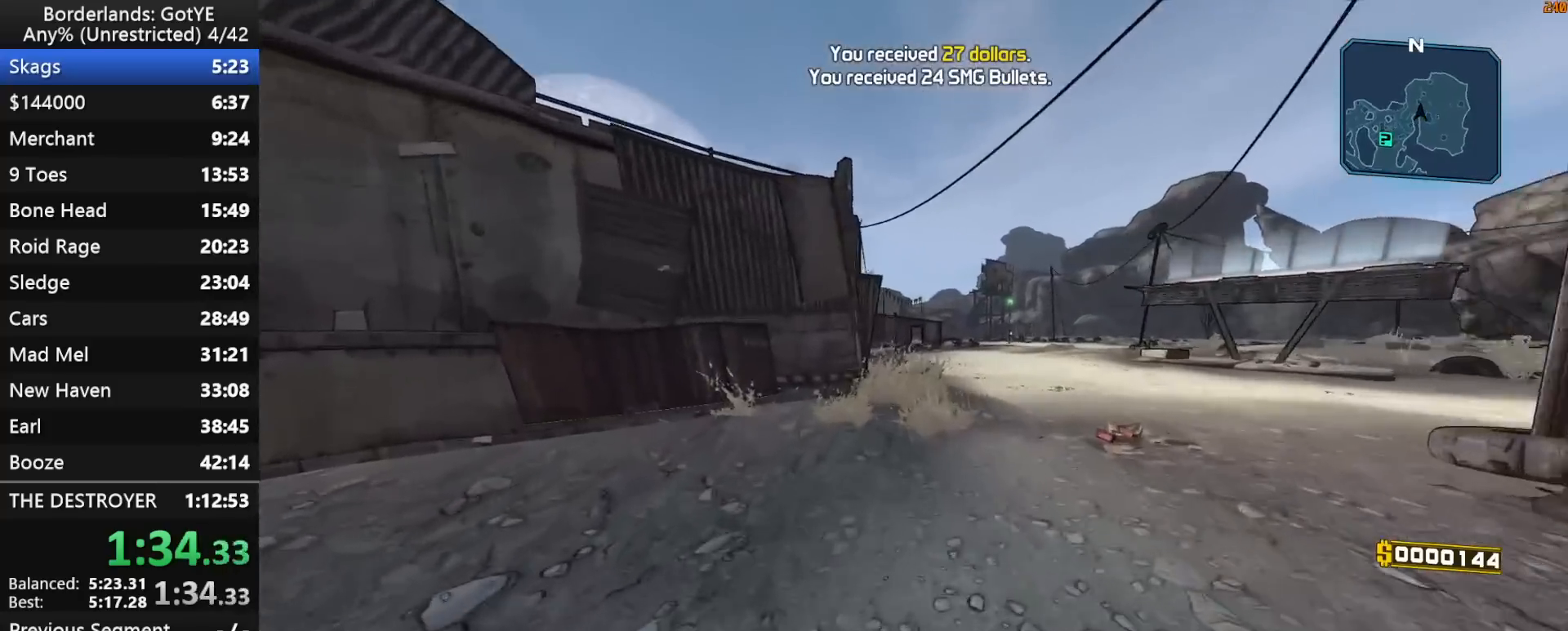
{"keys": ["2", "q", "w"], "mouse_move": "still", "events": [[50, "2", "down"], [50, "q", "up"], [100, "2", "up"], [433, "q", "down"], [467, "2", "down"]]}
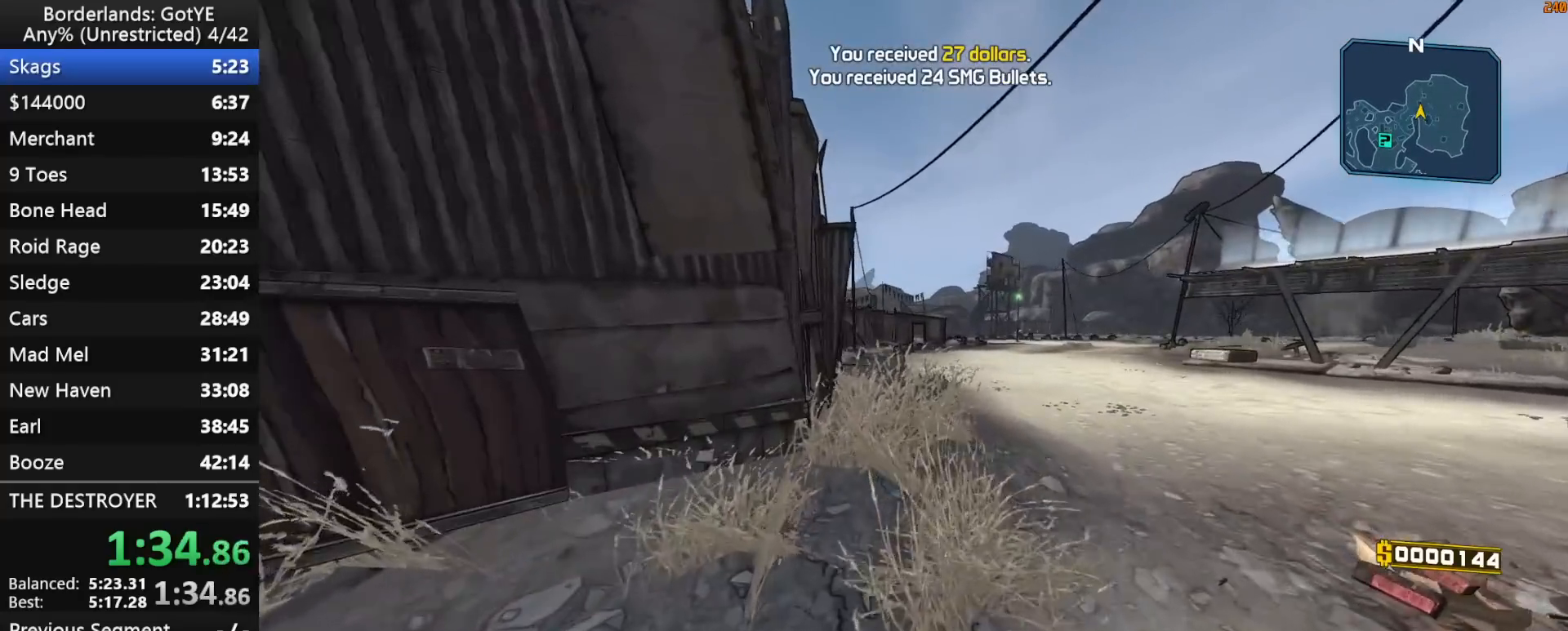
{"keys": ["w"], "mouse_move": "still", "events": [[67, "q", "up"], [117, "2", "up"]]}
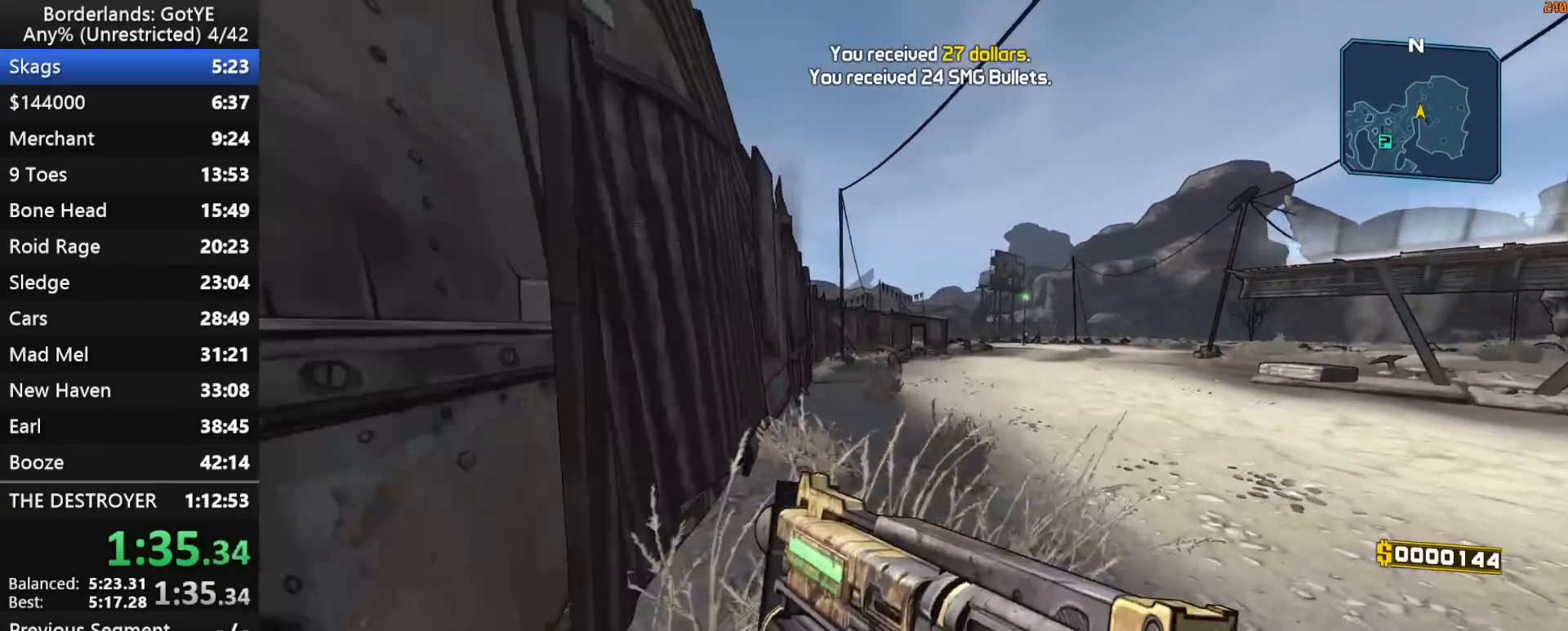
{"keys": ["w"], "mouse_move": "still", "events": []}
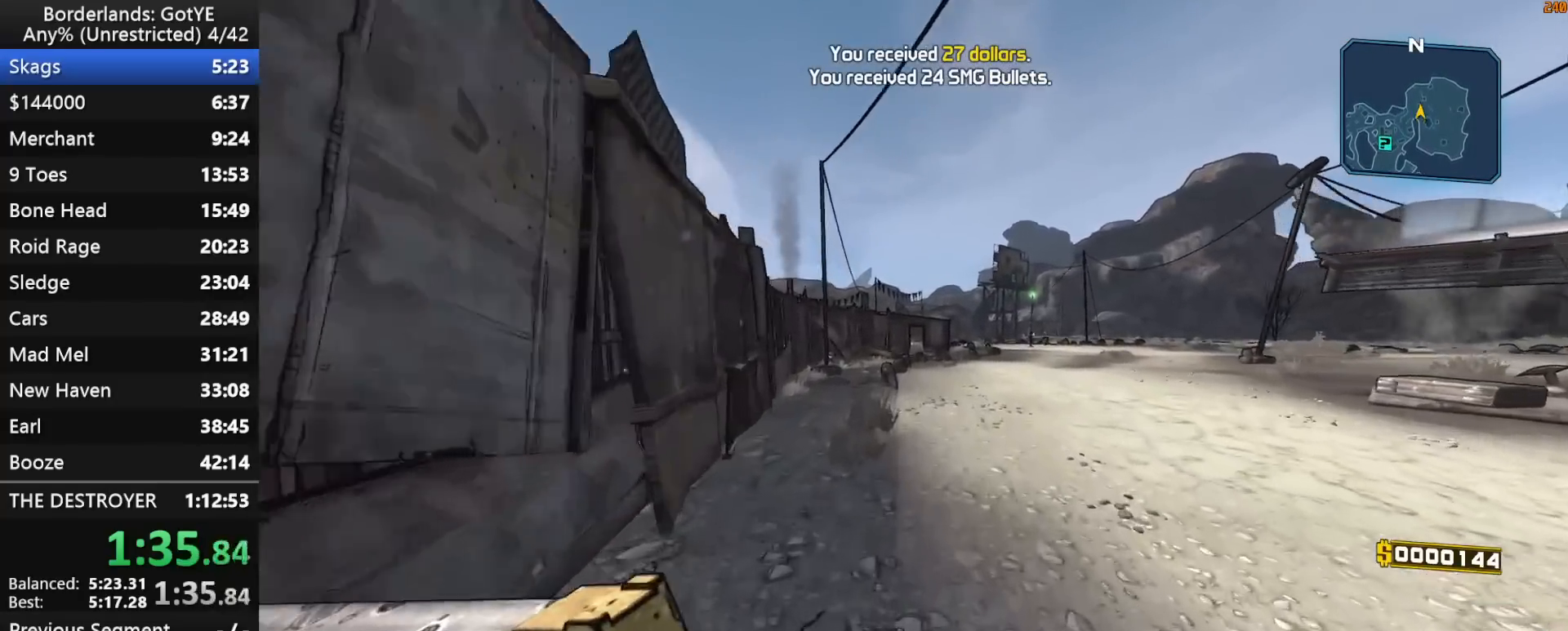
{"keys": ["a", "w"], "mouse_move": "still", "events": [[417, "a", "down"]]}
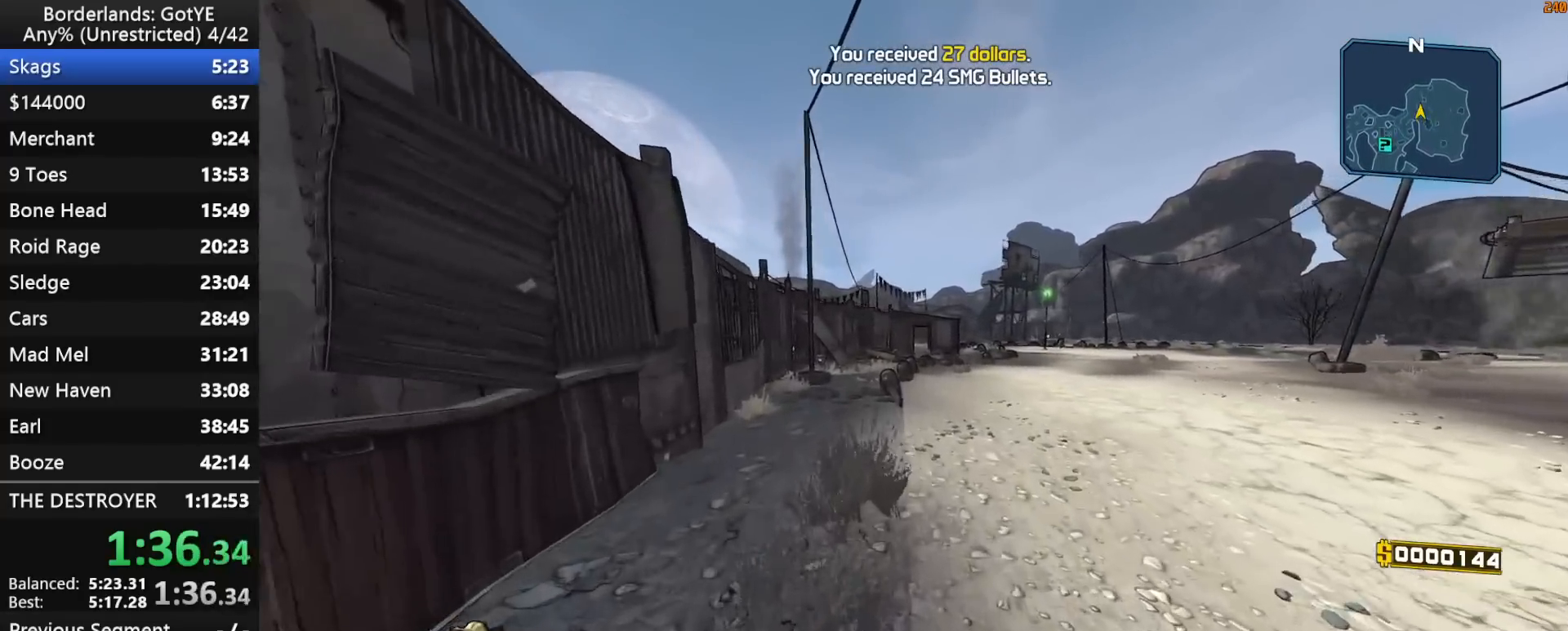
{"keys": ["w"], "mouse_move": "still", "events": [[200, "a", "up"]]}
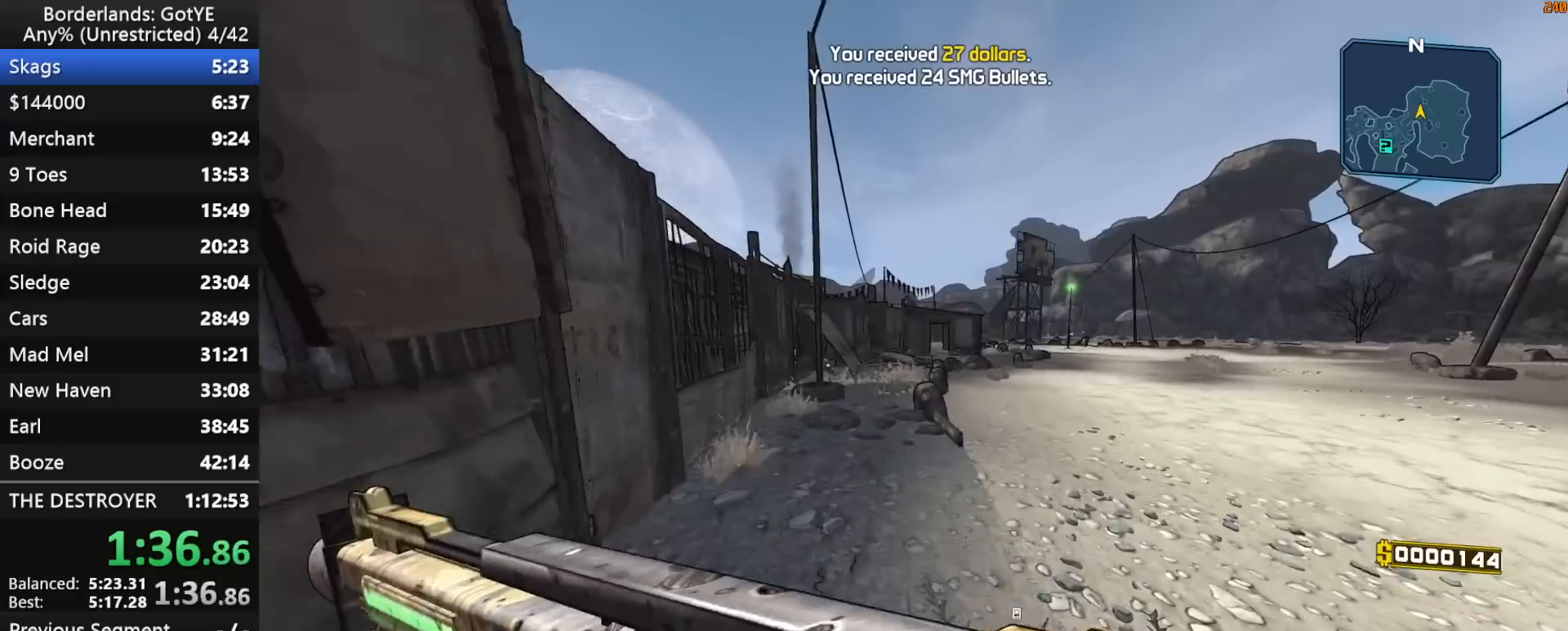
{"keys": ["w"], "mouse_move": "still", "events": []}
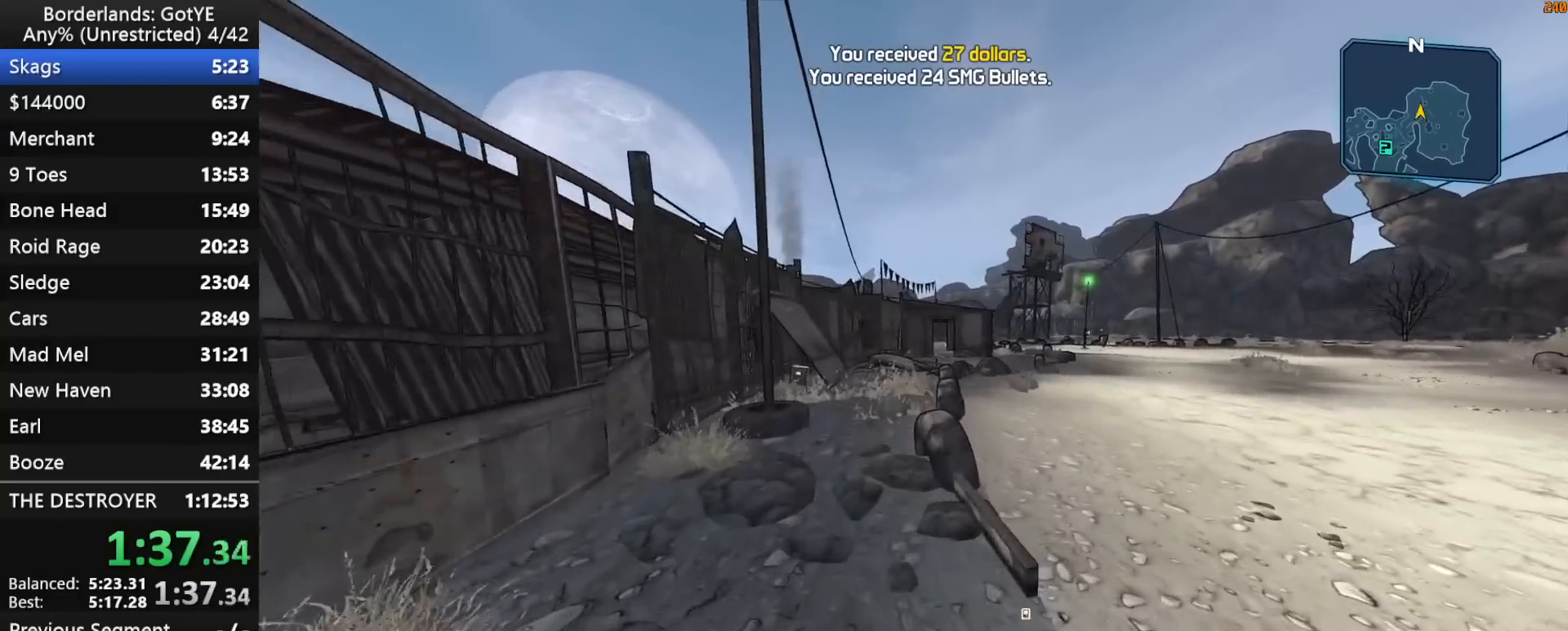
{"keys": ["w"], "mouse_move": "still", "events": [[150, "a", "down"], [283, "a", "up"]]}
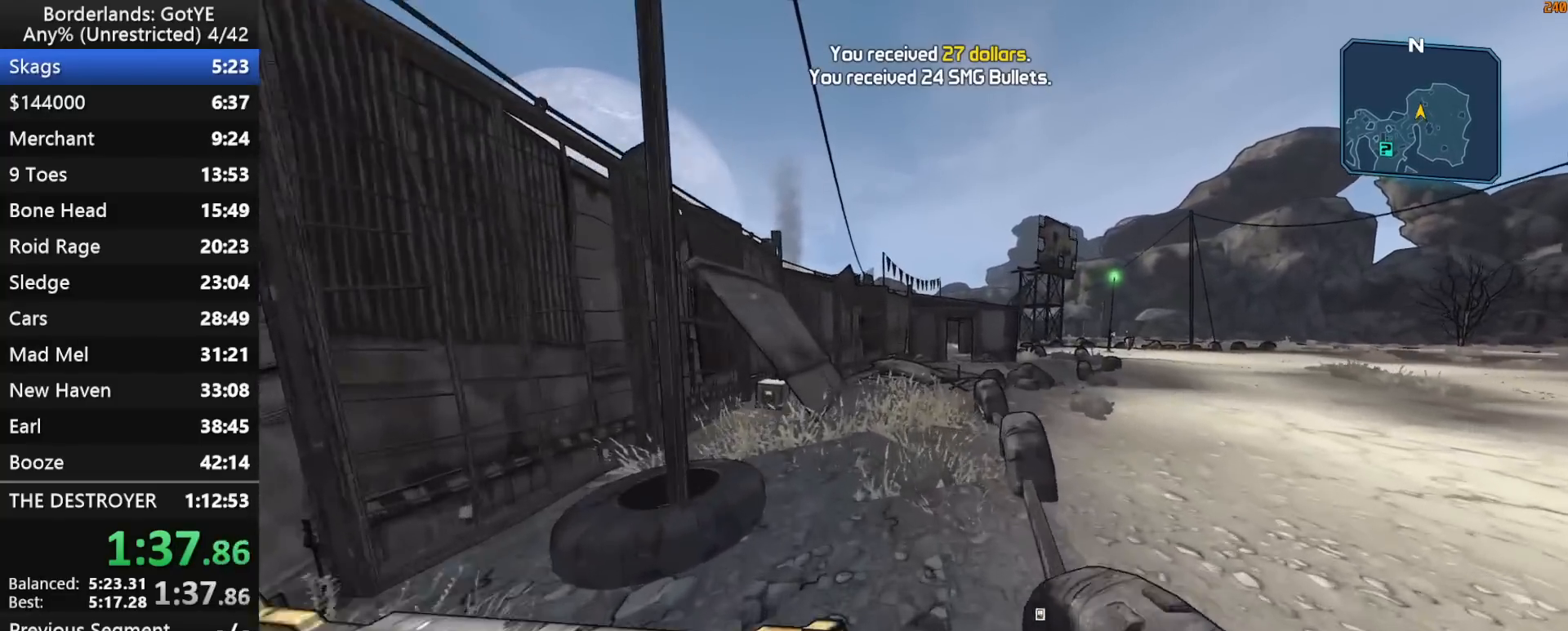
{"keys": ["w"], "mouse_move": "still", "events": []}